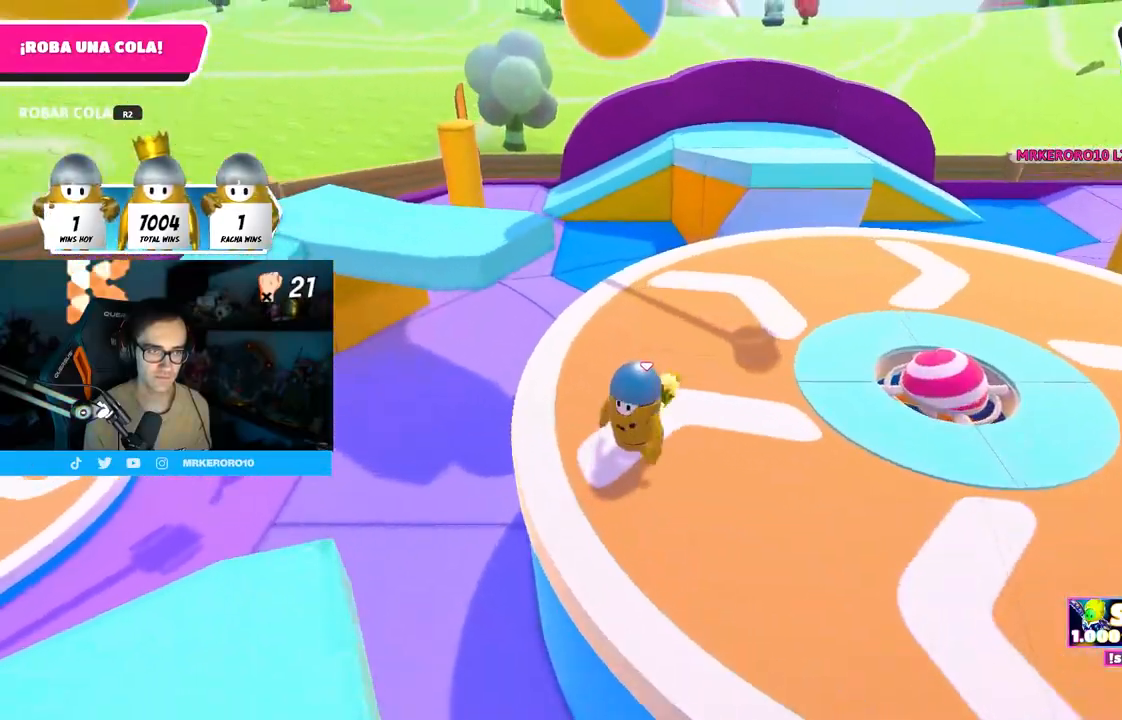
Gameplay with a controller (PlayStation layout); each line is a JSON object with the inputs held at the frame after it. "events" lists button and stick changes between this image and that frame as [ms after this image, input, new state], when the widget could be followed in between.
{"buttons": [], "left_stick": "up", "right_stick": "center", "events": [[50, "left_stick", "up"], [100, "right_stick", "down-right"], [217, "right_stick", "center"], [367, "right_stick", "down-right"], [467, "right_stick", "center"]]}
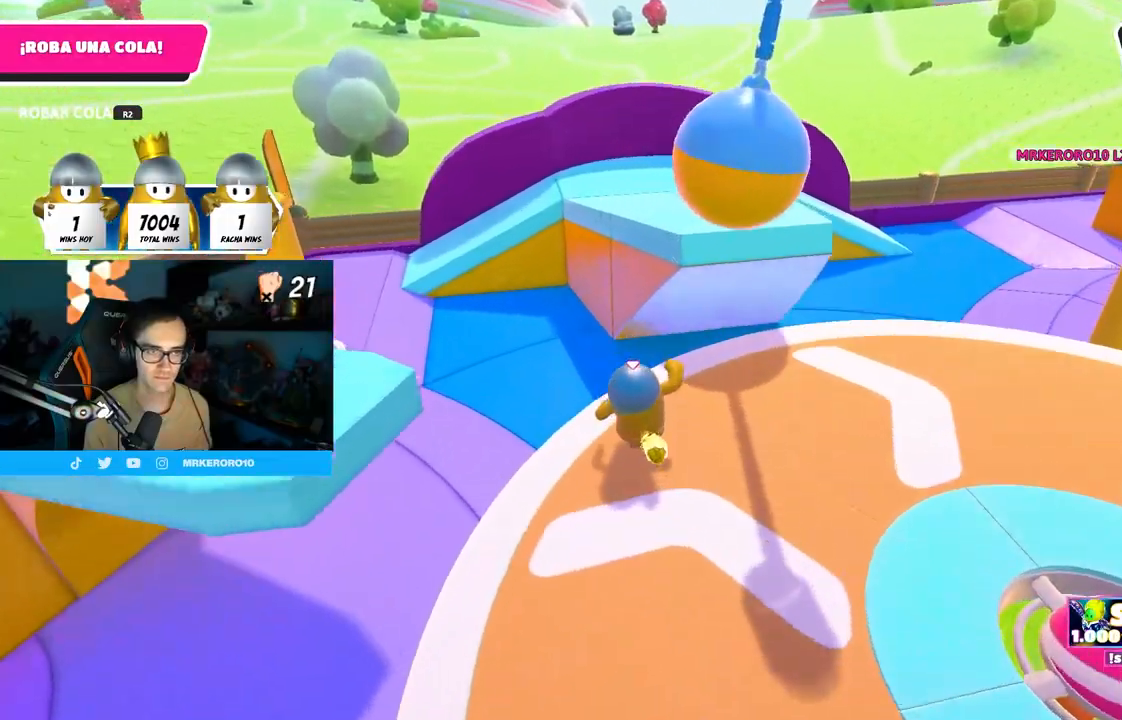
{"buttons": [], "left_stick": "up-left", "right_stick": "left", "events": [[117, "CROSS", "down"], [233, "CROSS", "up"], [250, "SQUARE", "down"], [250, "left_stick", "up-left"], [333, "SQUARE", "up"], [400, "right_stick", "left"]]}
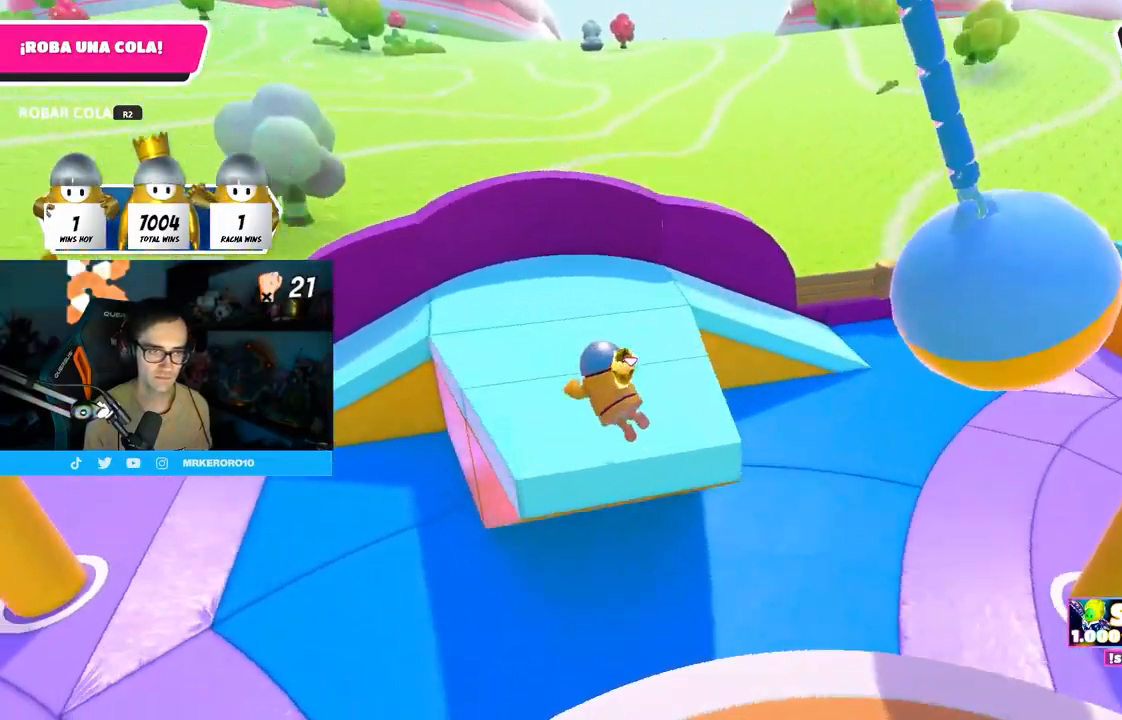
{"buttons": [], "left_stick": "up-right", "right_stick": "left", "events": [[183, "left_stick", "up"], [450, "left_stick", "up-right"]]}
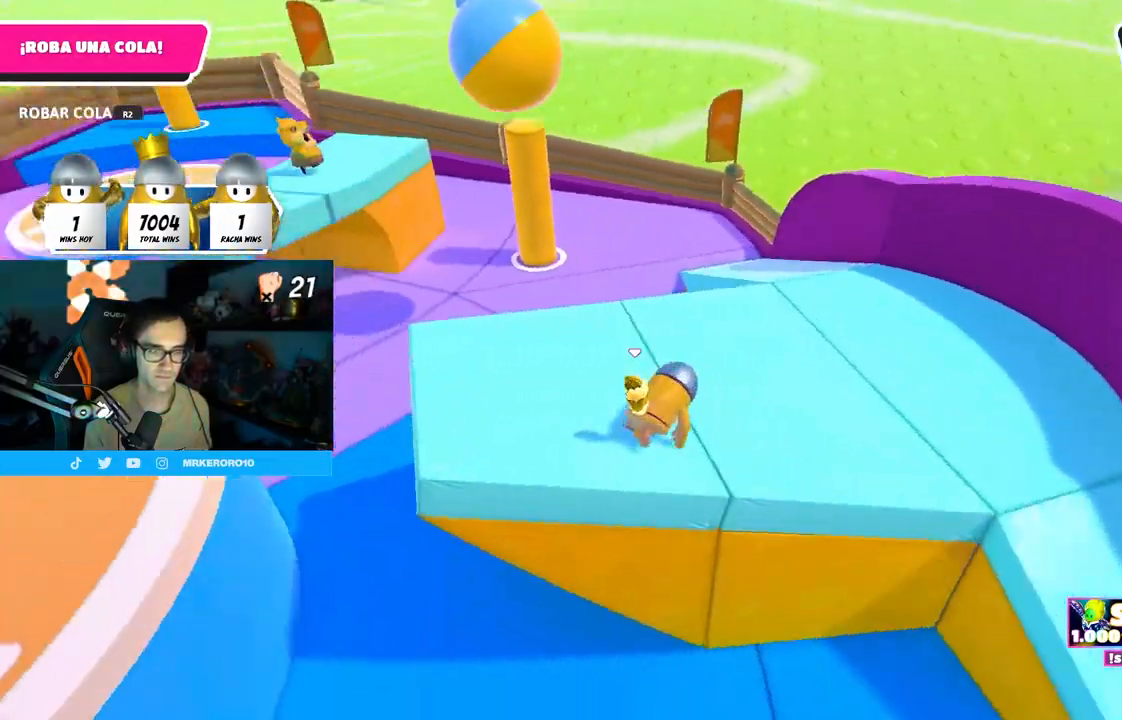
{"buttons": [], "left_stick": "left", "right_stick": "left", "events": [[133, "CROSS", "down"], [150, "right_stick", "center"], [250, "CROSS", "up"], [283, "right_stick", "left"], [350, "left_stick", "down-right"], [483, "left_stick", "left"]]}
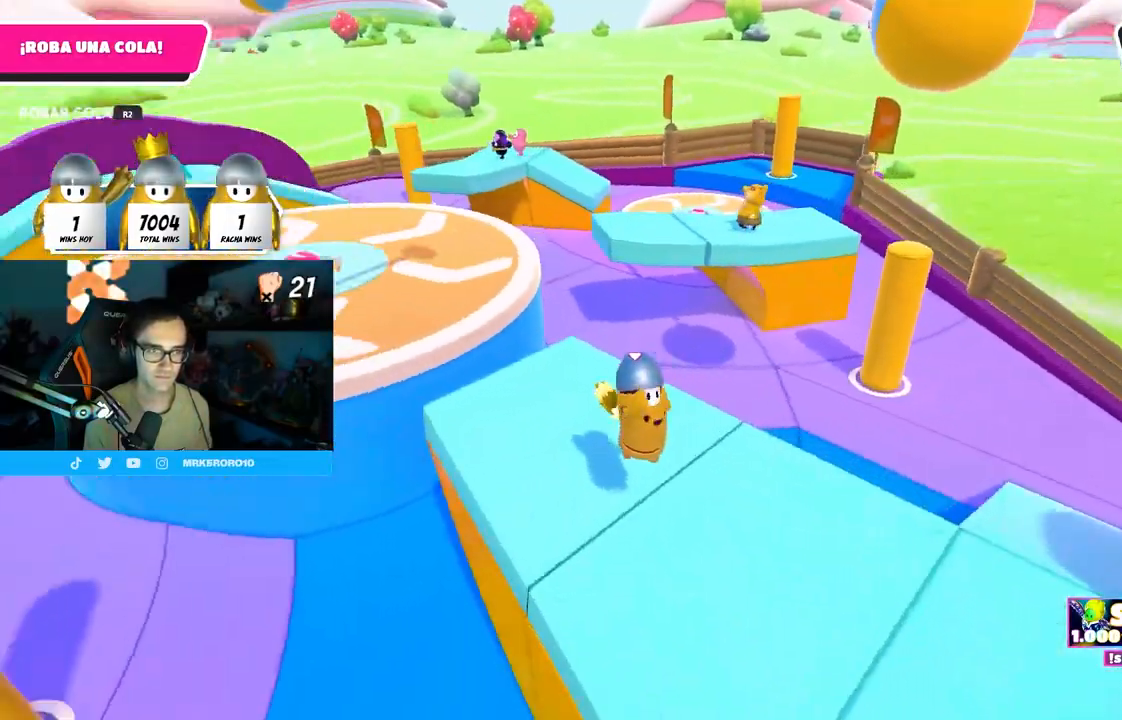
{"buttons": [], "left_stick": "left", "right_stick": "center", "events": [[133, "left_stick", "up"], [217, "left_stick", "up-right"], [267, "CROSS", "down"], [267, "right_stick", "center"], [400, "CROSS", "up"], [400, "left_stick", "down-right"], [500, "left_stick", "left"]]}
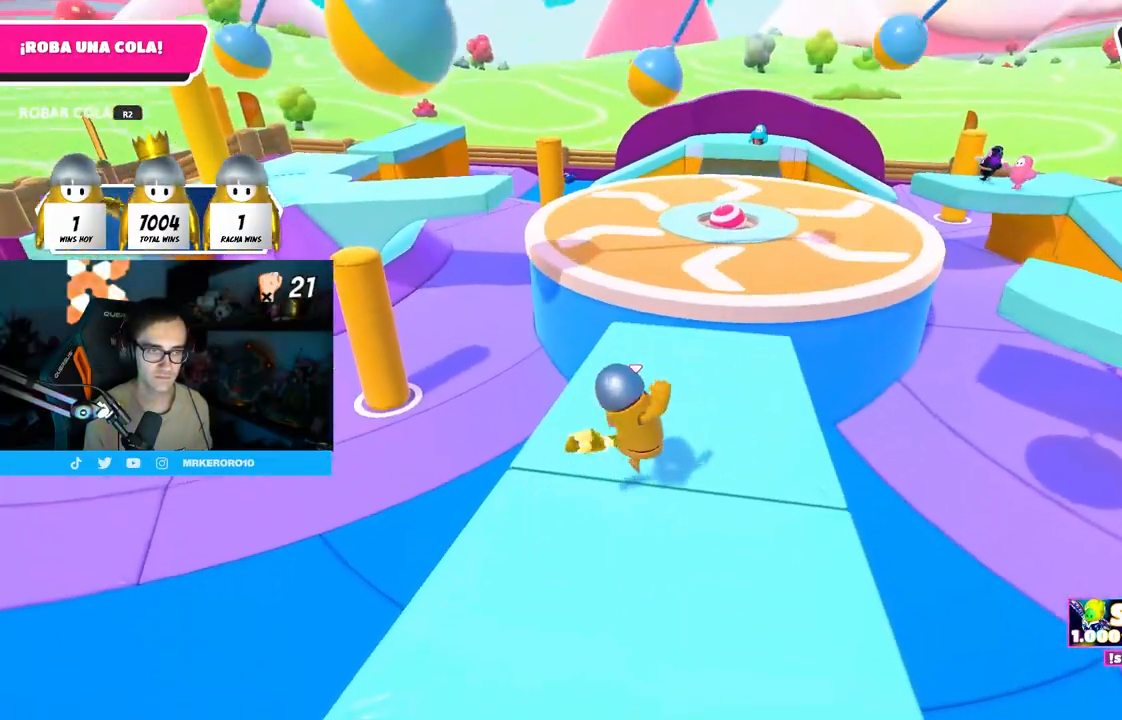
{"buttons": [], "left_stick": "down-right", "right_stick": "center", "events": [[83, "right_stick", "right"], [150, "left_stick", "up"], [217, "right_stick", "center"], [283, "left_stick", "up-right"], [483, "left_stick", "down-right"]]}
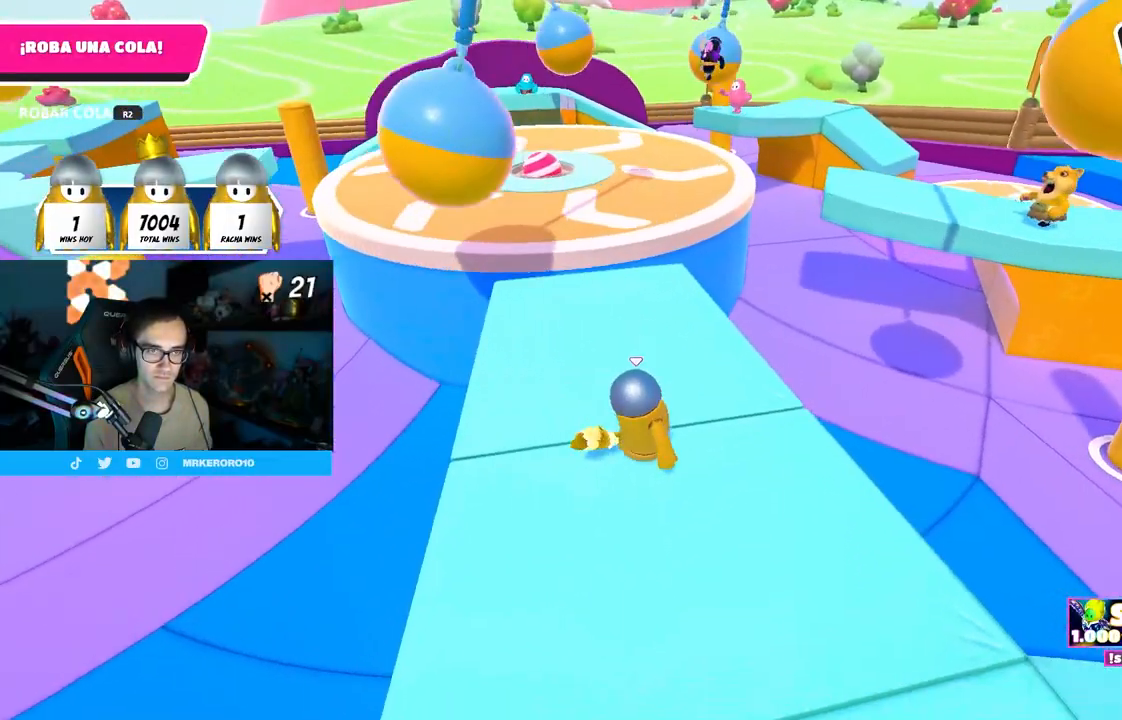
{"buttons": [], "left_stick": "down-right", "right_stick": "center", "events": [[100, "left_stick", "left"], [217, "right_stick", "left"], [250, "left_stick", "up"], [283, "right_stick", "center"], [433, "left_stick", "down-right"]]}
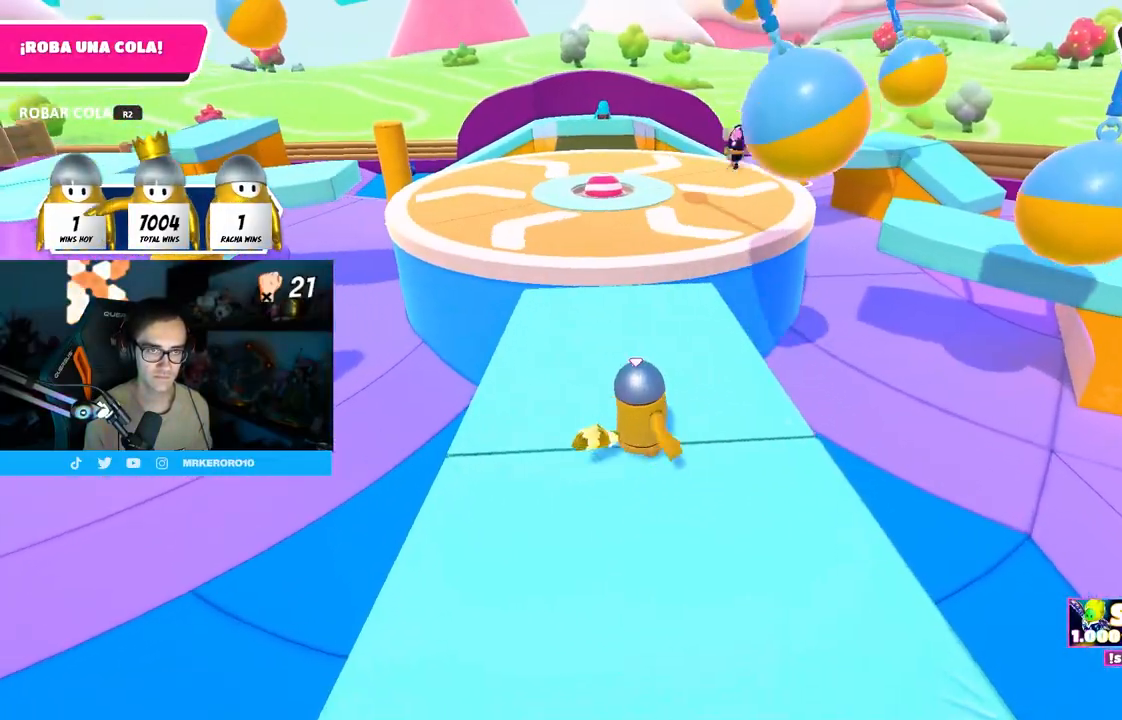
{"buttons": [], "left_stick": "down-left", "right_stick": "center", "events": [[83, "left_stick", "down"], [317, "left_stick", "down-right"], [483, "left_stick", "down-left"]]}
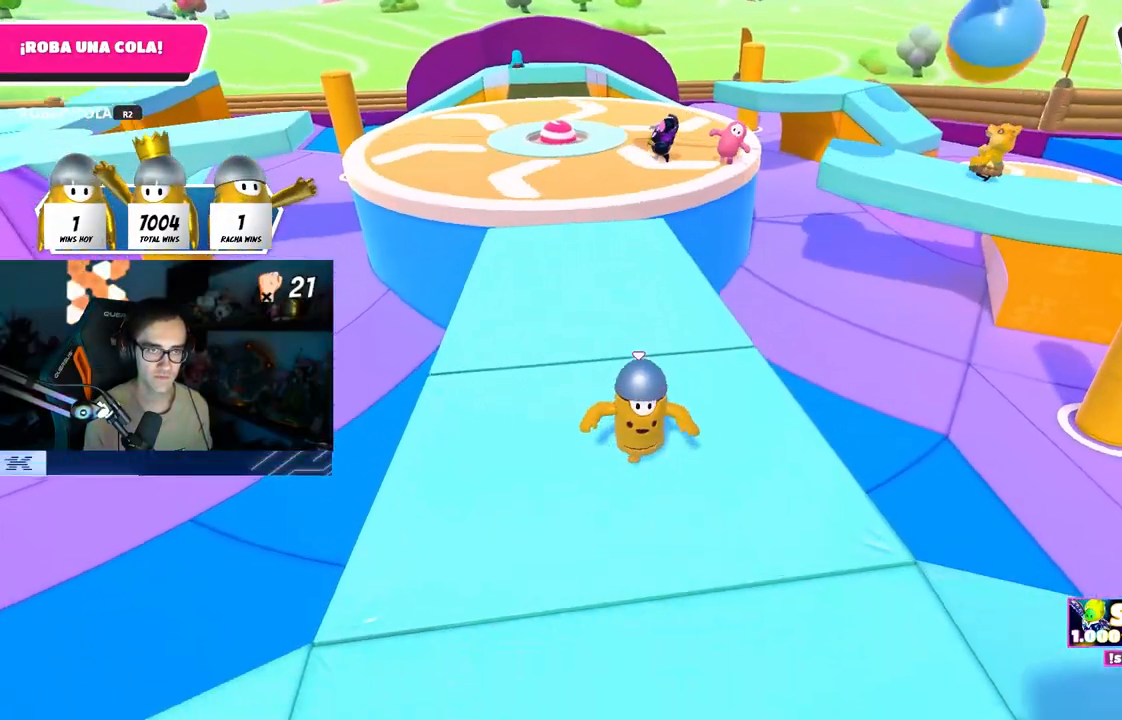
{"buttons": [], "left_stick": "down", "right_stick": "center", "events": [[483, "left_stick", "down"]]}
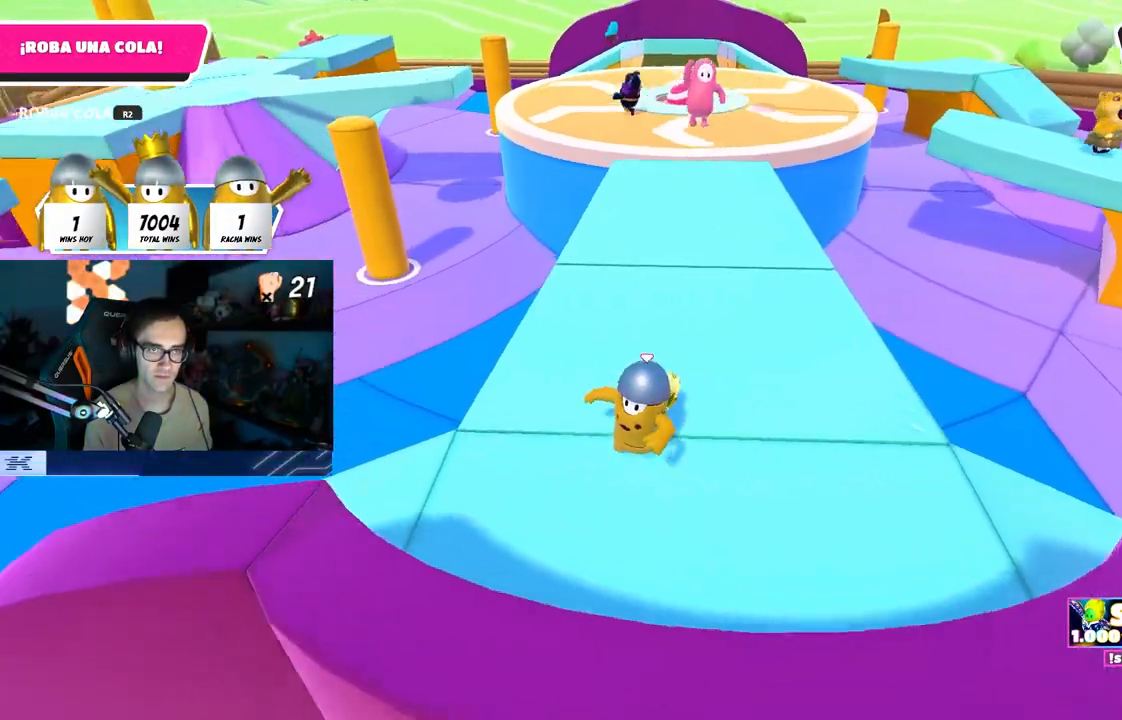
{"buttons": [], "left_stick": "up-left", "right_stick": "center", "events": [[150, "left_stick", "left"], [150, "right_stick", "down"], [300, "left_stick", "up-left"], [400, "right_stick", "left"], [467, "right_stick", "center"]]}
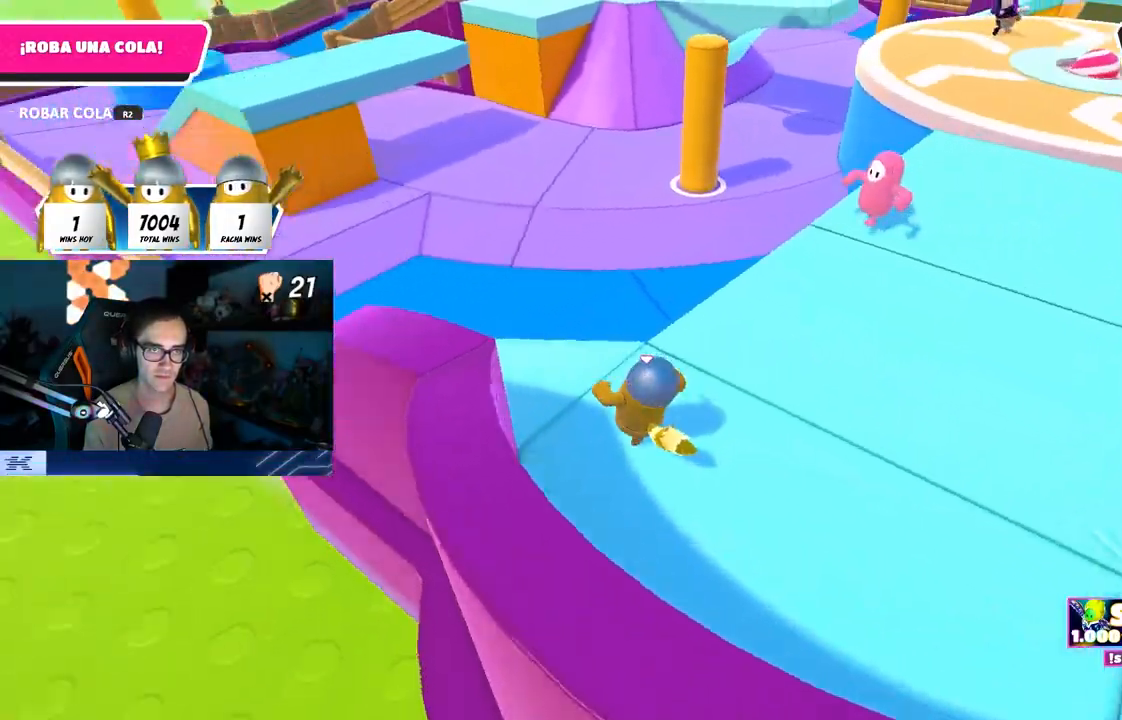
{"buttons": [], "left_stick": "up", "right_stick": "down", "events": [[67, "CROSS", "down"], [200, "CROSS", "up"], [267, "right_stick", "down-left"], [367, "left_stick", "up"], [400, "right_stick", "down"]]}
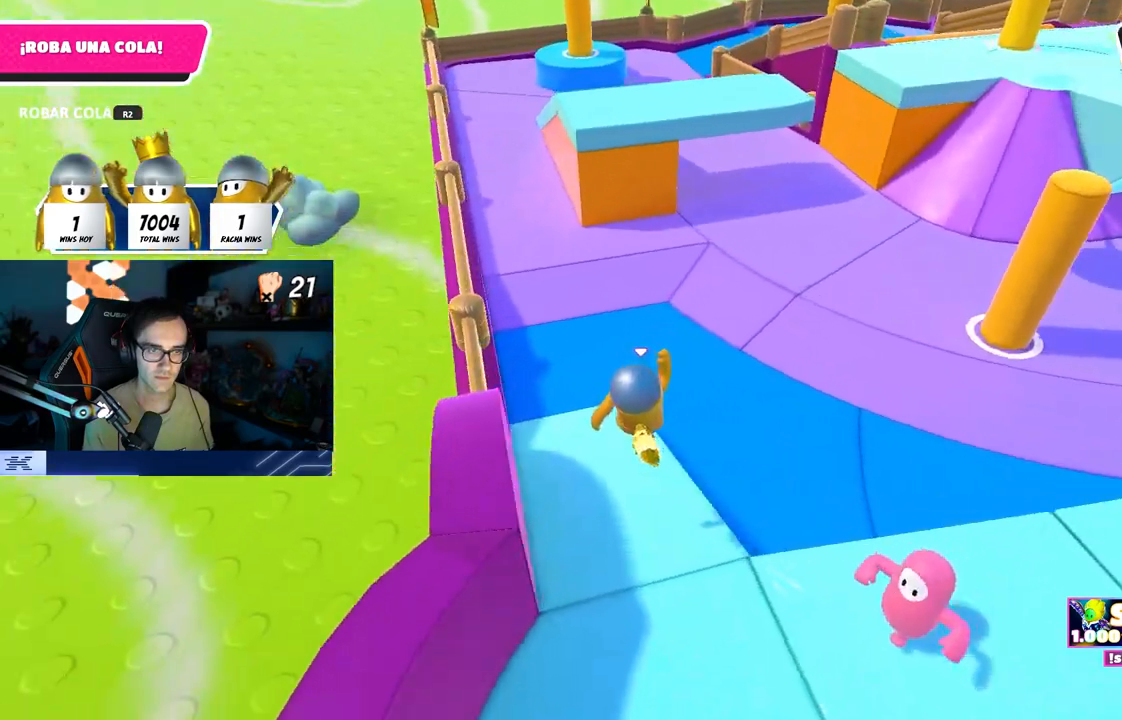
{"buttons": [], "left_stick": "up", "right_stick": "center", "events": [[33, "right_stick", "center"], [350, "CROSS", "down"], [500, "CROSS", "up"]]}
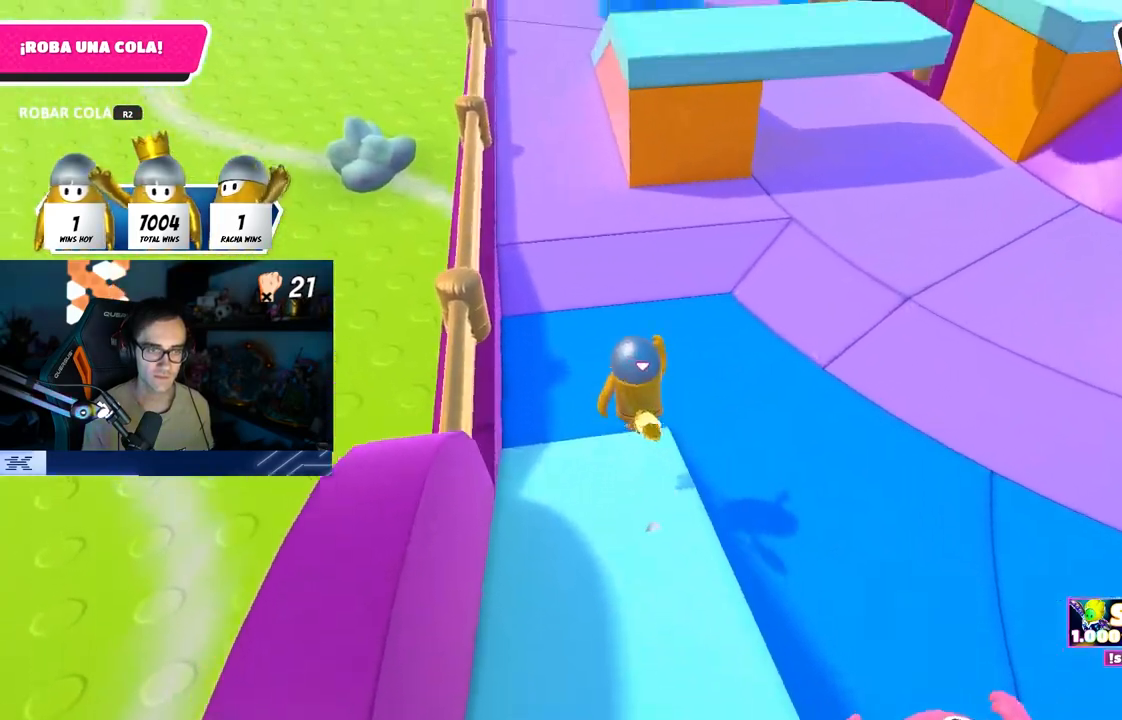
{"buttons": ["TRIANGLE"], "left_stick": "up", "right_stick": "center", "events": [[117, "left_stick", "up-right"], [217, "right_stick", "up-right"], [233, "left_stick", "up"], [433, "right_stick", "center"], [500, "TRIANGLE", "down"]]}
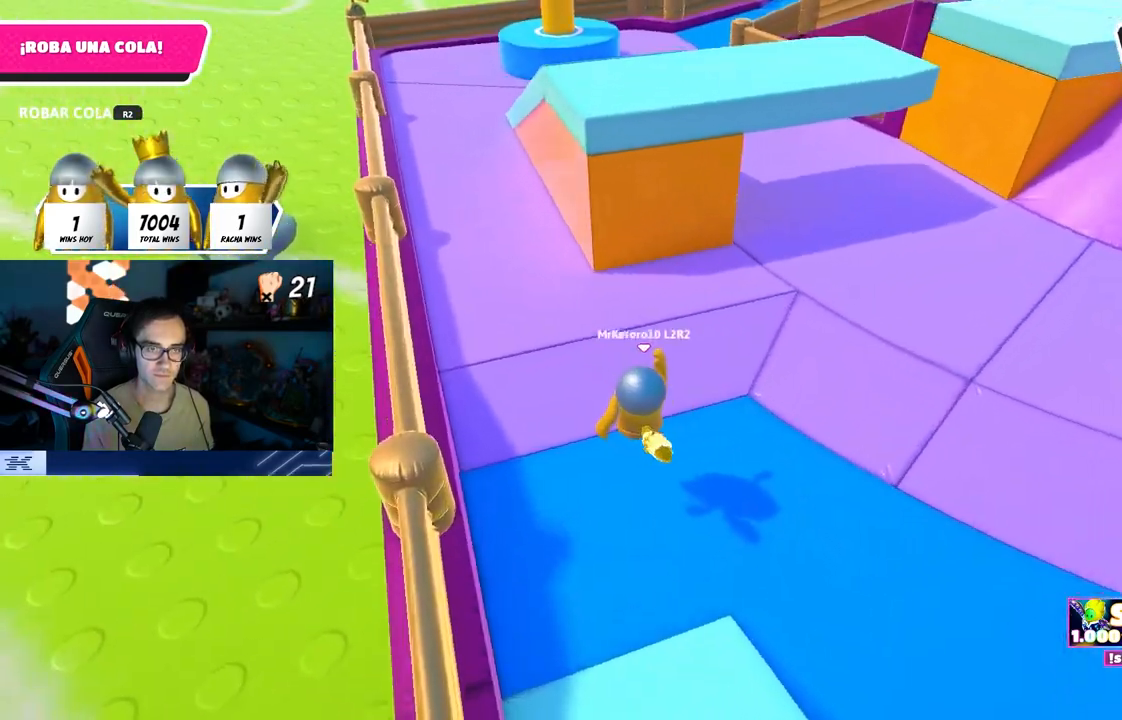
{"buttons": [], "left_stick": "up", "right_stick": "up-right", "events": [[100, "TRIANGLE", "up"], [267, "right_stick", "up"], [400, "right_stick", "up-right"]]}
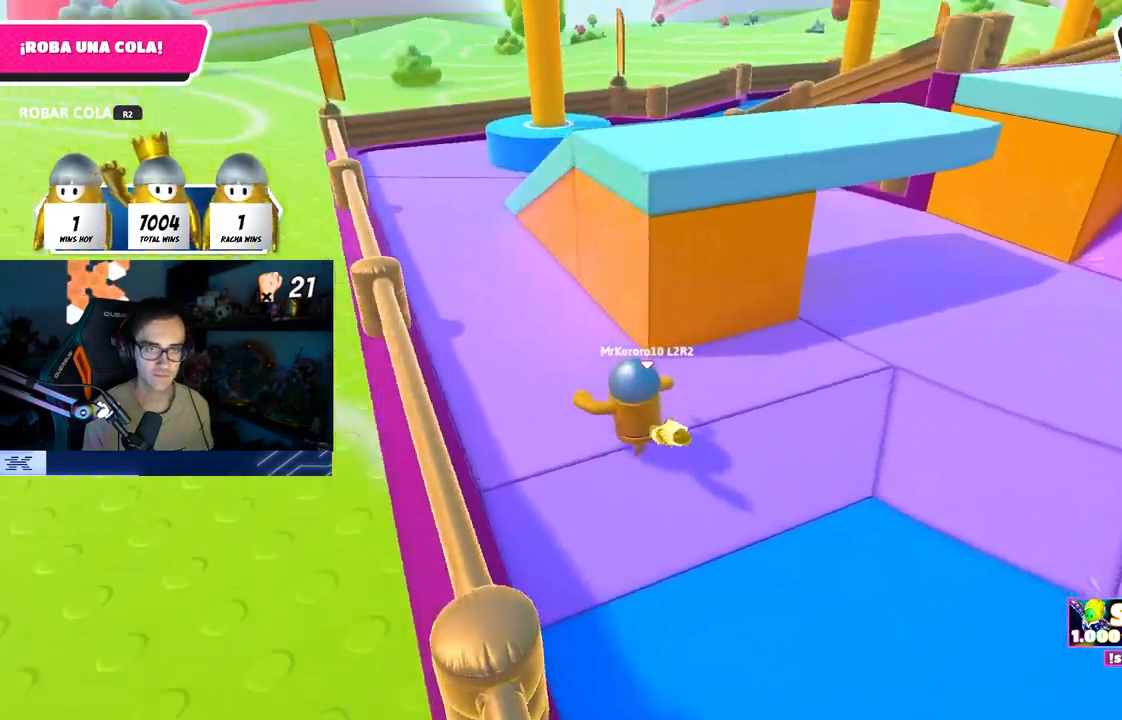
{"buttons": [], "left_stick": "up-left", "right_stick": "right", "events": [[33, "left_stick", "up-left"], [50, "right_stick", "center"], [383, "right_stick", "right"]]}
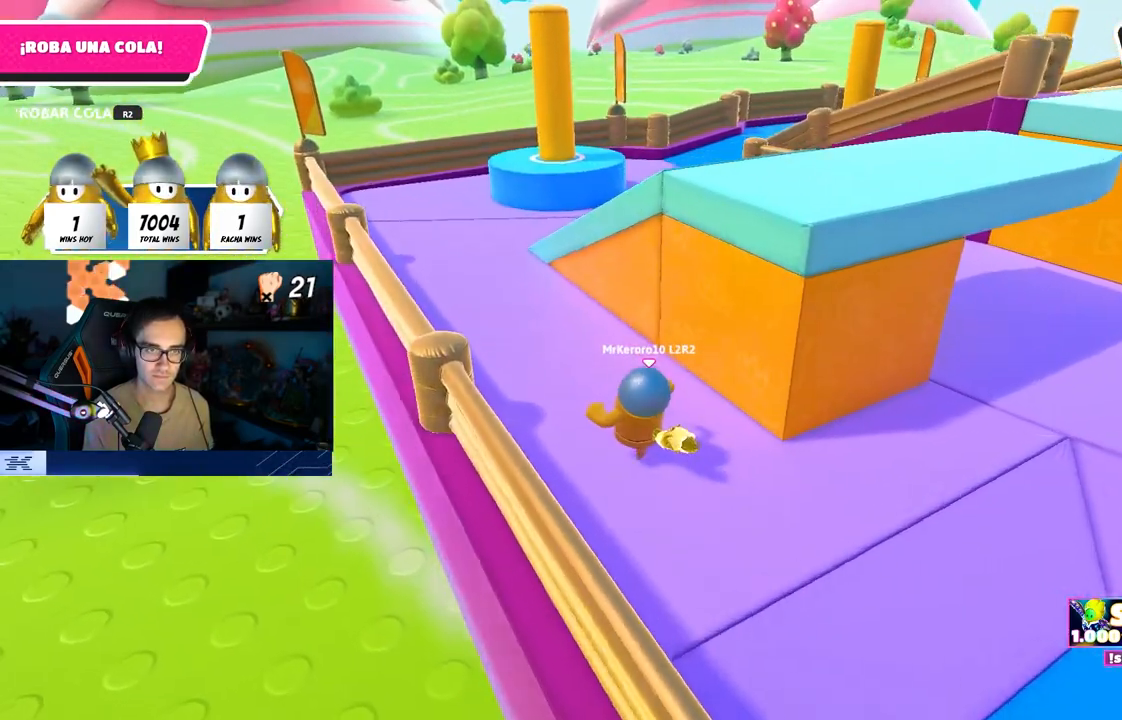
{"buttons": [], "left_stick": "up-left", "right_stick": "right", "events": []}
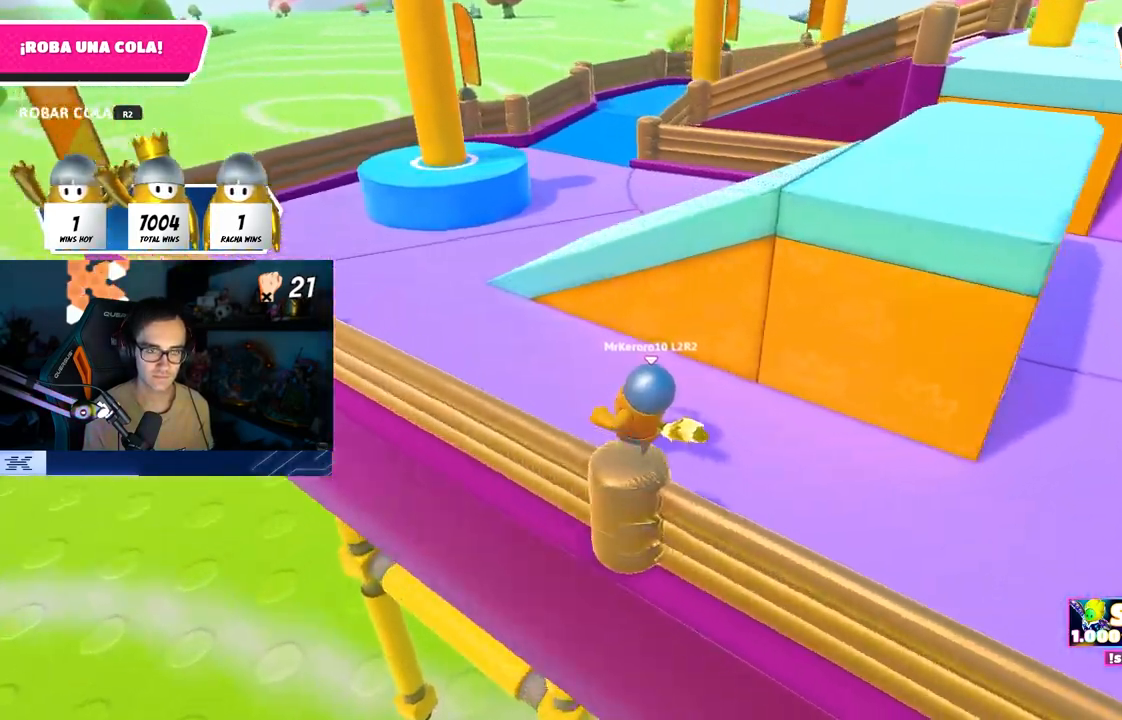
{"buttons": [], "left_stick": "up", "right_stick": "center", "events": [[283, "left_stick", "up"], [450, "right_stick", "center"]]}
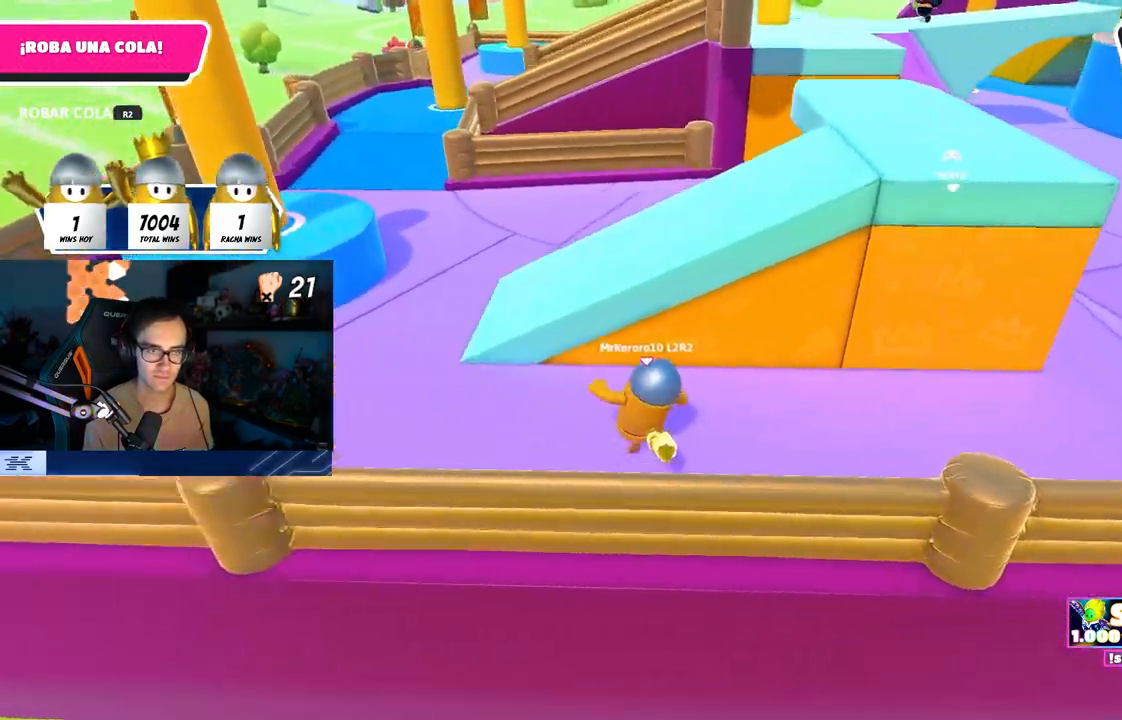
{"buttons": [], "left_stick": "up-right", "right_stick": "right", "events": [[117, "CROSS", "down"], [233, "CROSS", "up"], [267, "left_stick", "up-right"], [350, "right_stick", "right"]]}
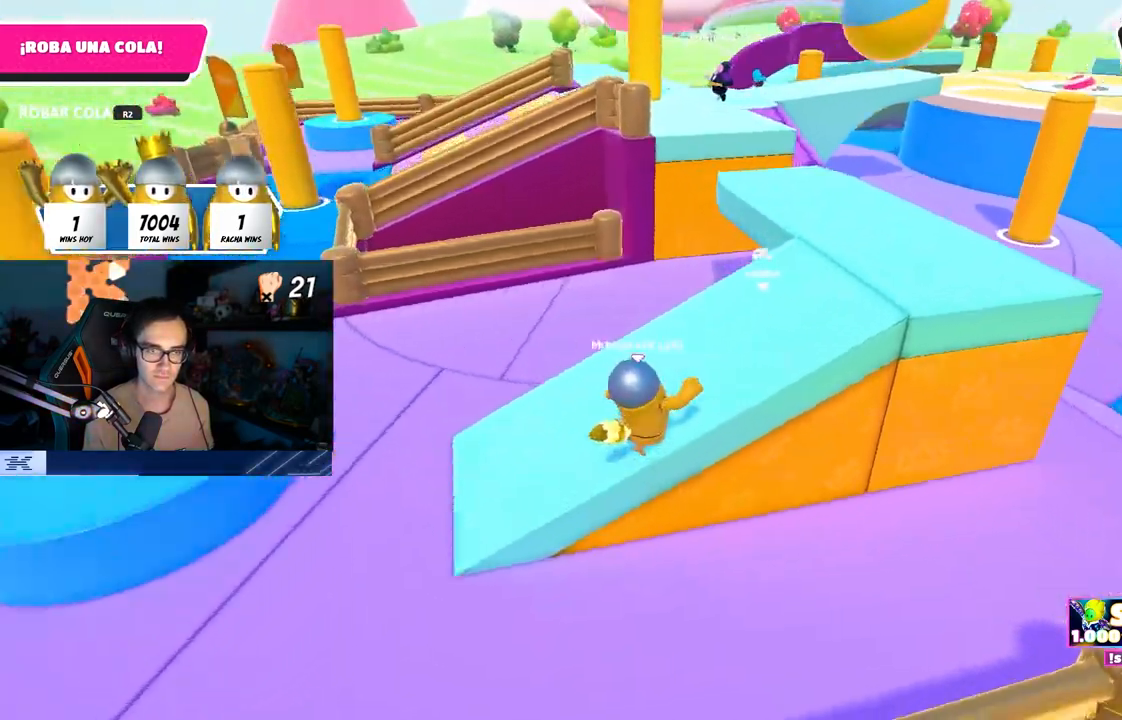
{"buttons": [], "left_stick": "up", "right_stick": "center", "events": [[167, "right_stick", "down-right"], [367, "left_stick", "up"], [383, "right_stick", "center"]]}
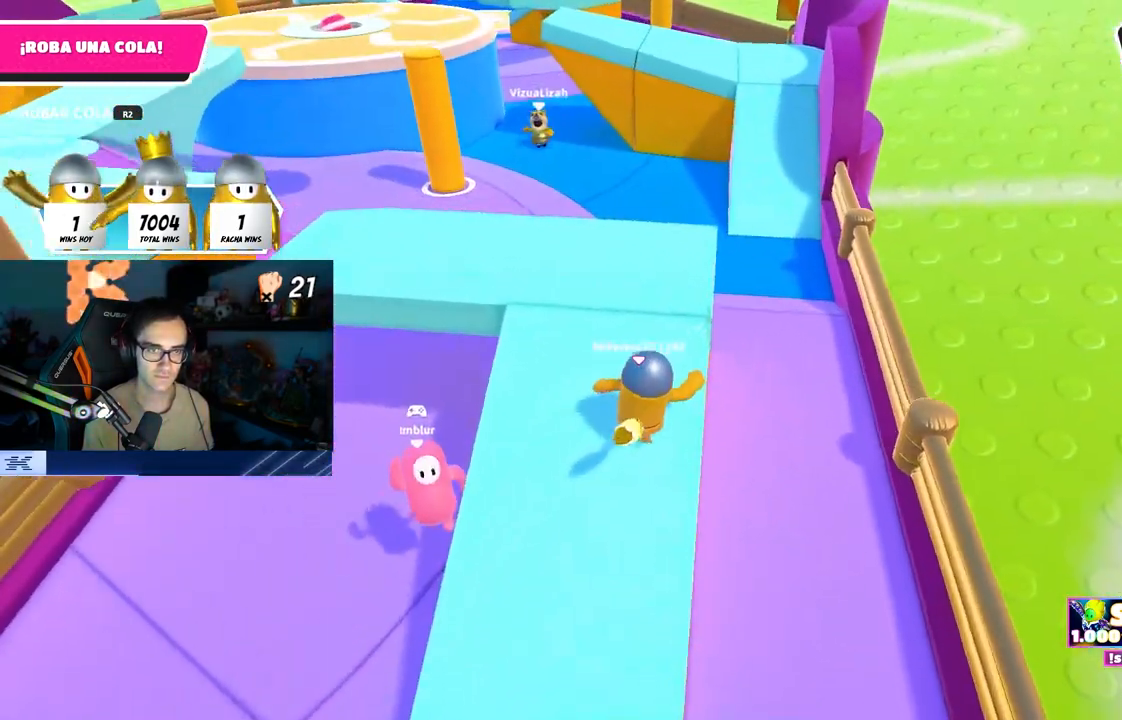
{"buttons": [], "left_stick": "up", "right_stick": "left", "events": [[267, "right_stick", "left"]]}
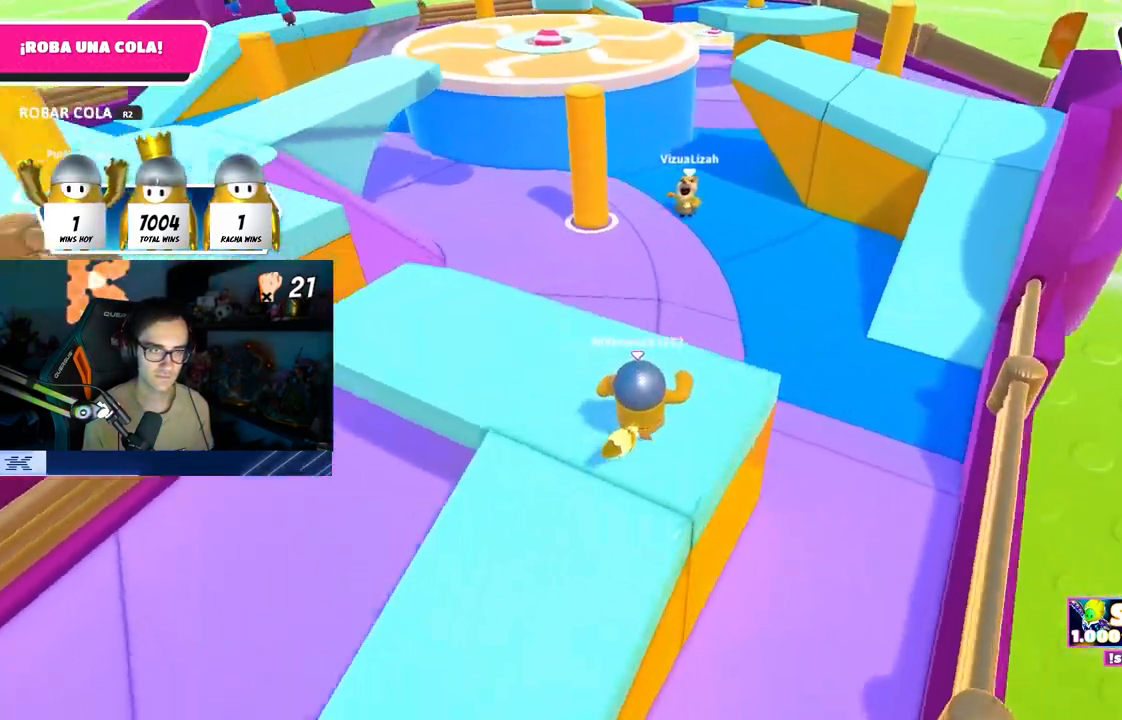
{"buttons": [], "left_stick": "left", "right_stick": "center", "events": [[133, "left_stick", "right"], [200, "left_stick", "down-right"], [333, "right_stick", "center"], [350, "left_stick", "down-left"], [400, "left_stick", "left"]]}
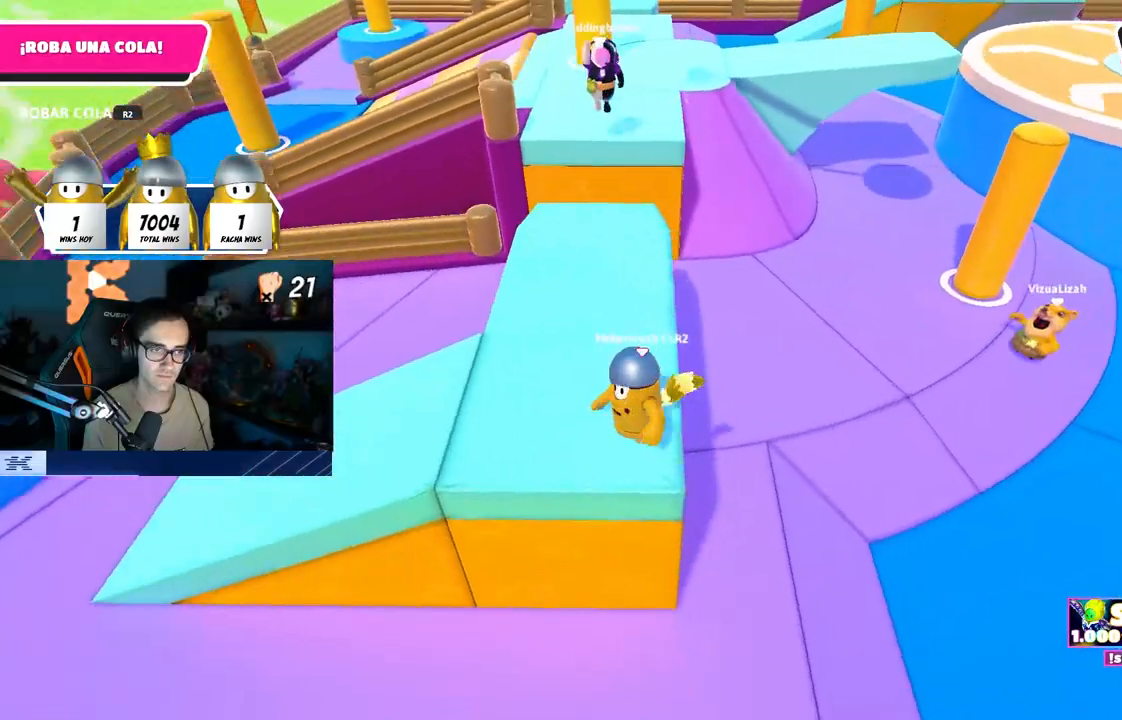
{"buttons": ["CROSS"], "left_stick": "left", "right_stick": "center", "events": [[67, "left_stick", "up"], [167, "right_stick", "down-right"], [300, "right_stick", "center"], [383, "left_stick", "left"], [483, "CROSS", "down"]]}
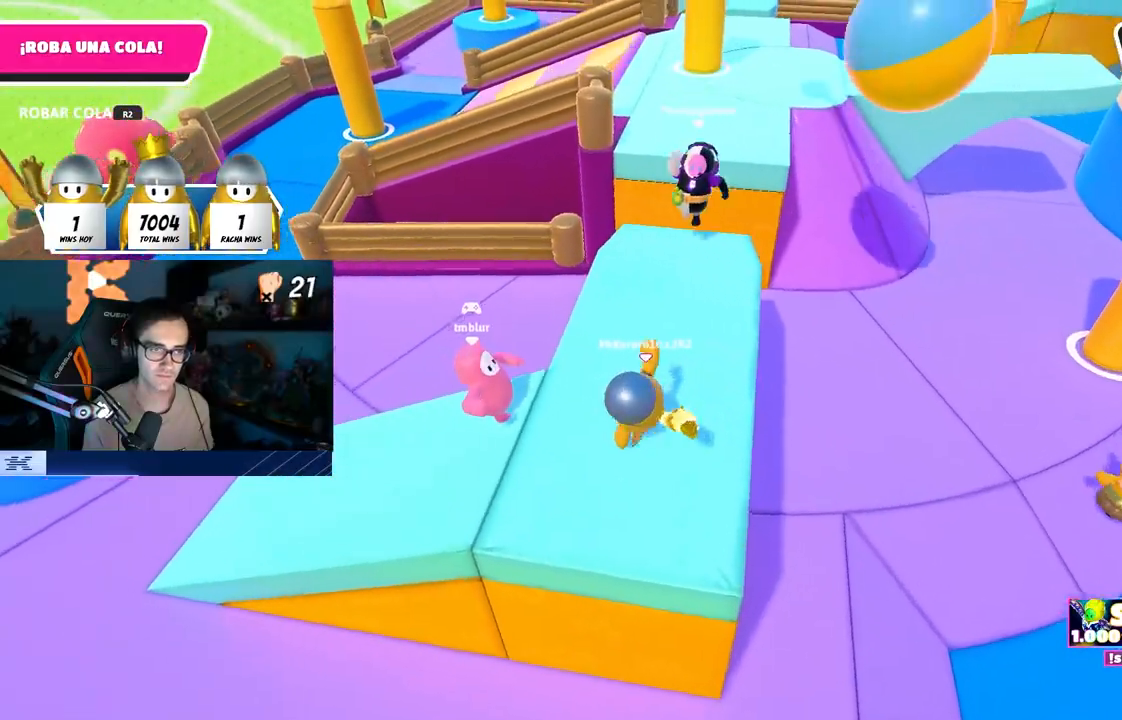
{"buttons": [], "left_stick": "up-left", "right_stick": "center", "events": [[150, "CROSS", "up"], [150, "right_stick", "left"], [350, "right_stick", "center"], [367, "left_stick", "up-left"]]}
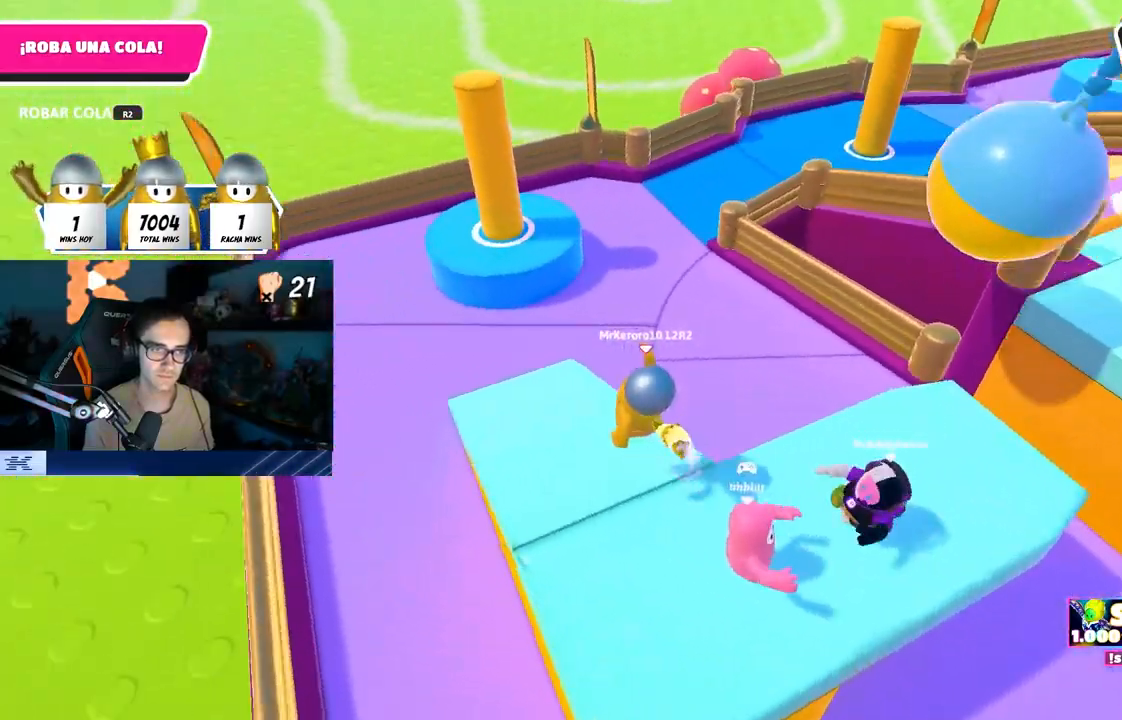
{"buttons": [], "left_stick": "up-left", "right_stick": "center", "events": [[50, "right_stick", "down-right"], [167, "right_stick", "center"], [233, "CROSS", "down"], [367, "CROSS", "up"]]}
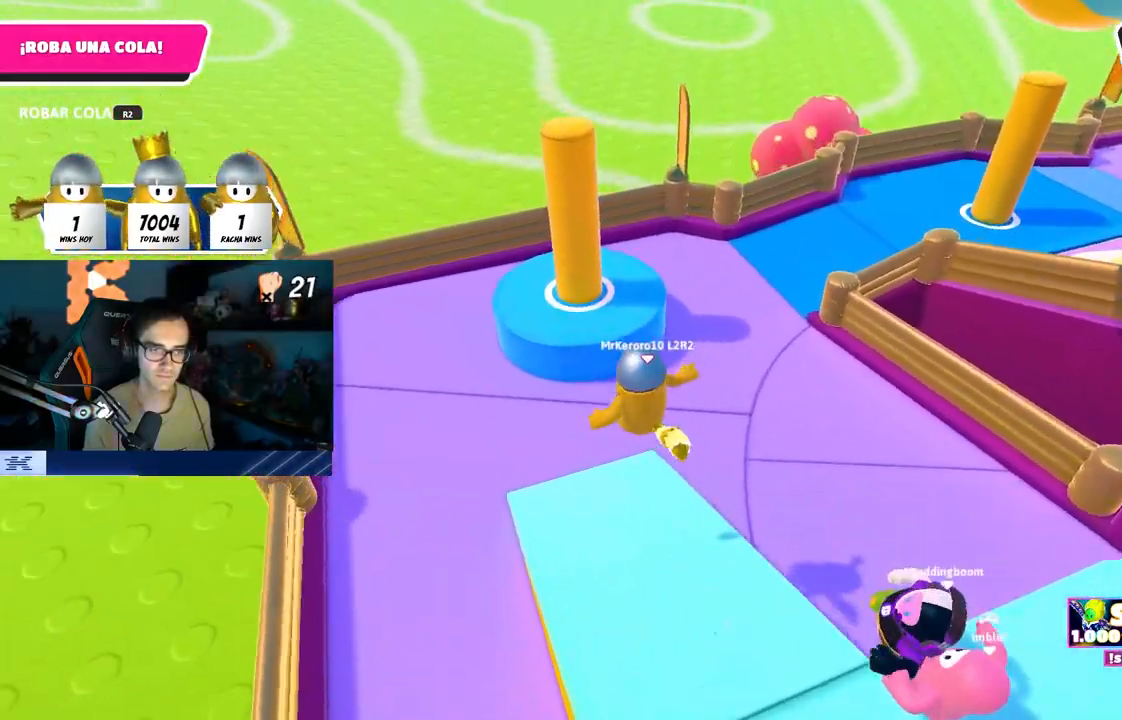
{"buttons": [], "left_stick": "down", "right_stick": "right", "events": [[50, "left_stick", "left"], [50, "right_stick", "right"], [200, "left_stick", "down-left"], [333, "left_stick", "down"]]}
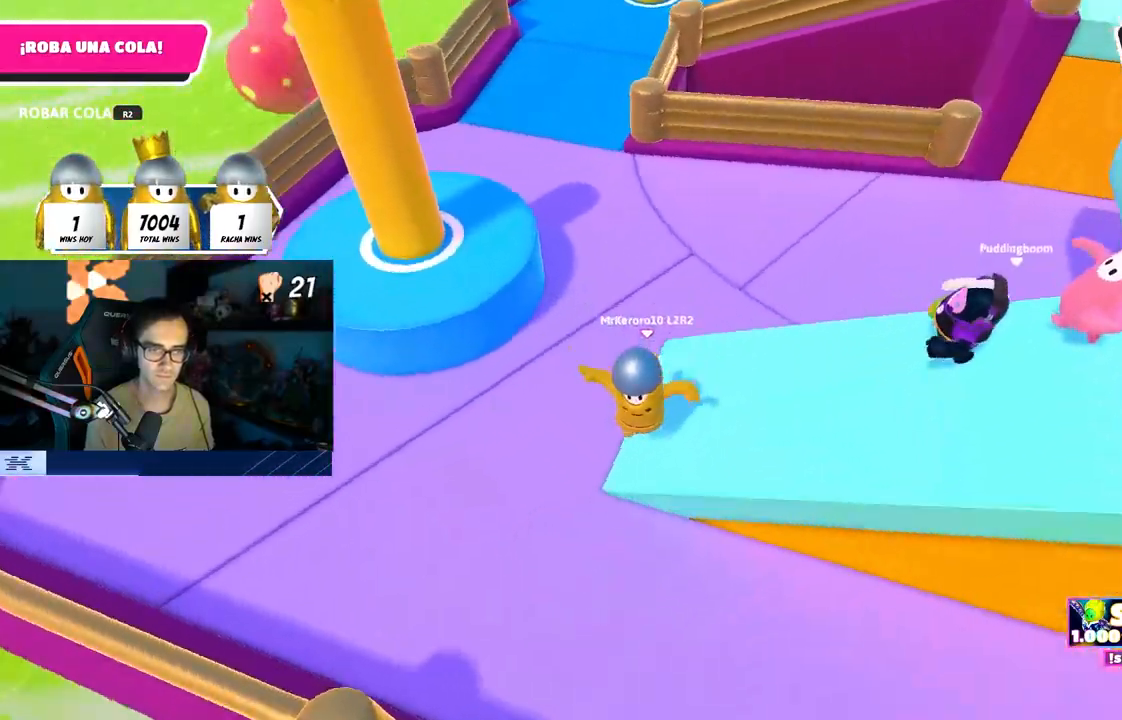
{"buttons": [], "left_stick": "left", "right_stick": "down", "events": [[200, "right_stick", "down"], [483, "left_stick", "left"]]}
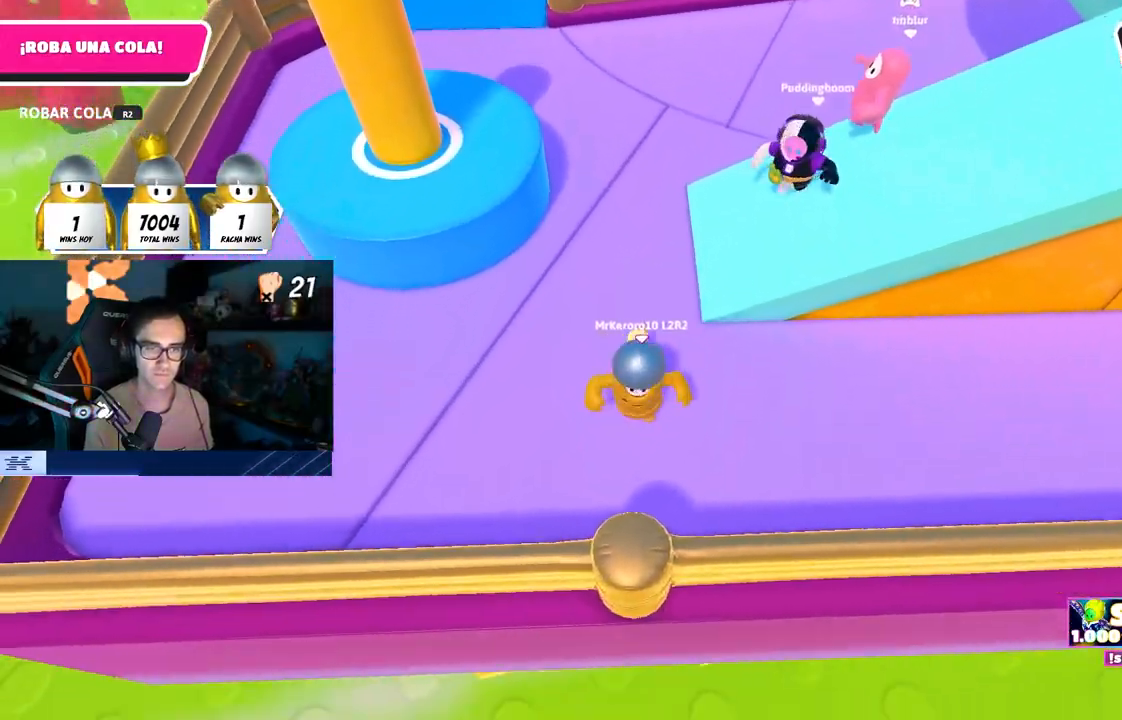
{"buttons": [], "left_stick": "up", "right_stick": "up-right", "events": [[50, "right_stick", "down-left"], [150, "left_stick", "up-left"], [233, "right_stick", "center"], [267, "left_stick", "up"], [500, "right_stick", "up-right"]]}
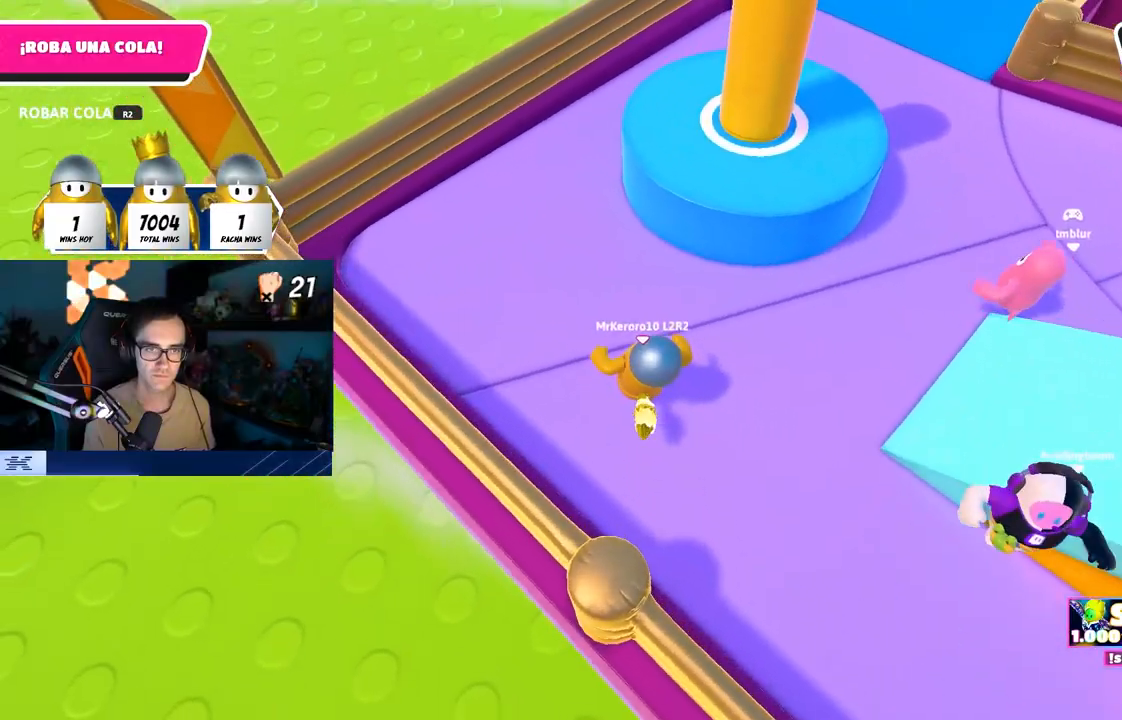
{"buttons": [], "left_stick": "up", "right_stick": "center", "events": [[133, "right_stick", "center"], [233, "CROSS", "down"], [350, "CROSS", "up"]]}
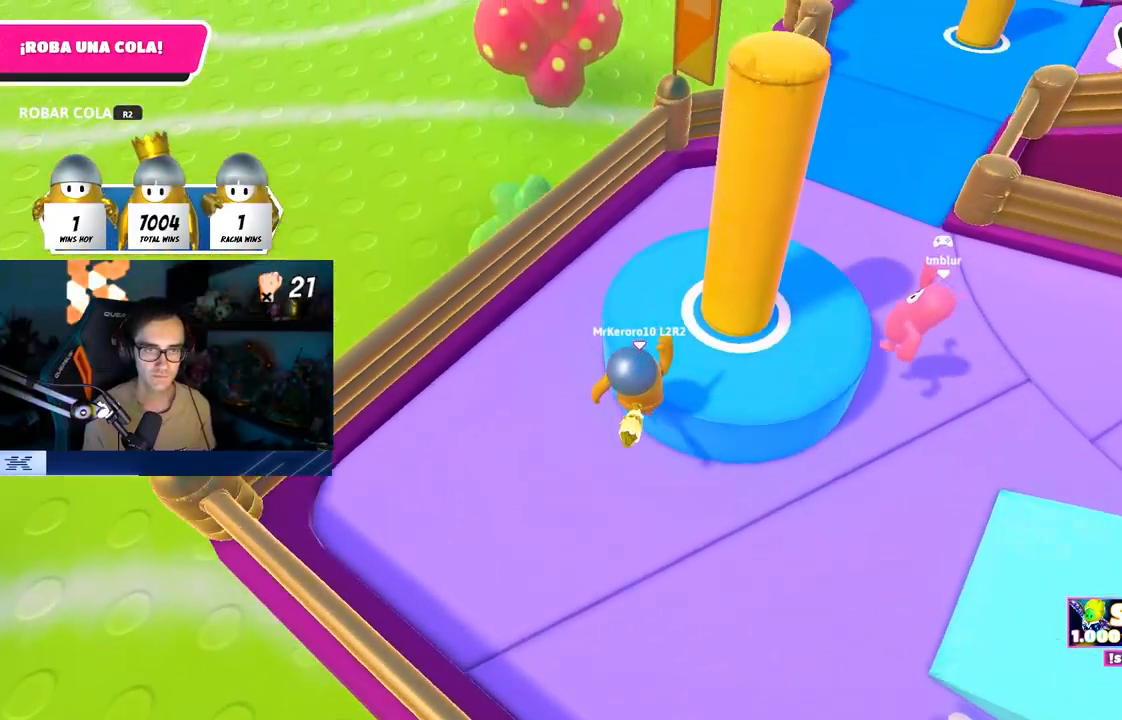
{"buttons": [], "left_stick": "down-right", "right_stick": "center", "events": [[33, "right_stick", "right"], [233, "left_stick", "left"], [333, "left_stick", "down"], [400, "left_stick", "down-right"], [483, "right_stick", "center"]]}